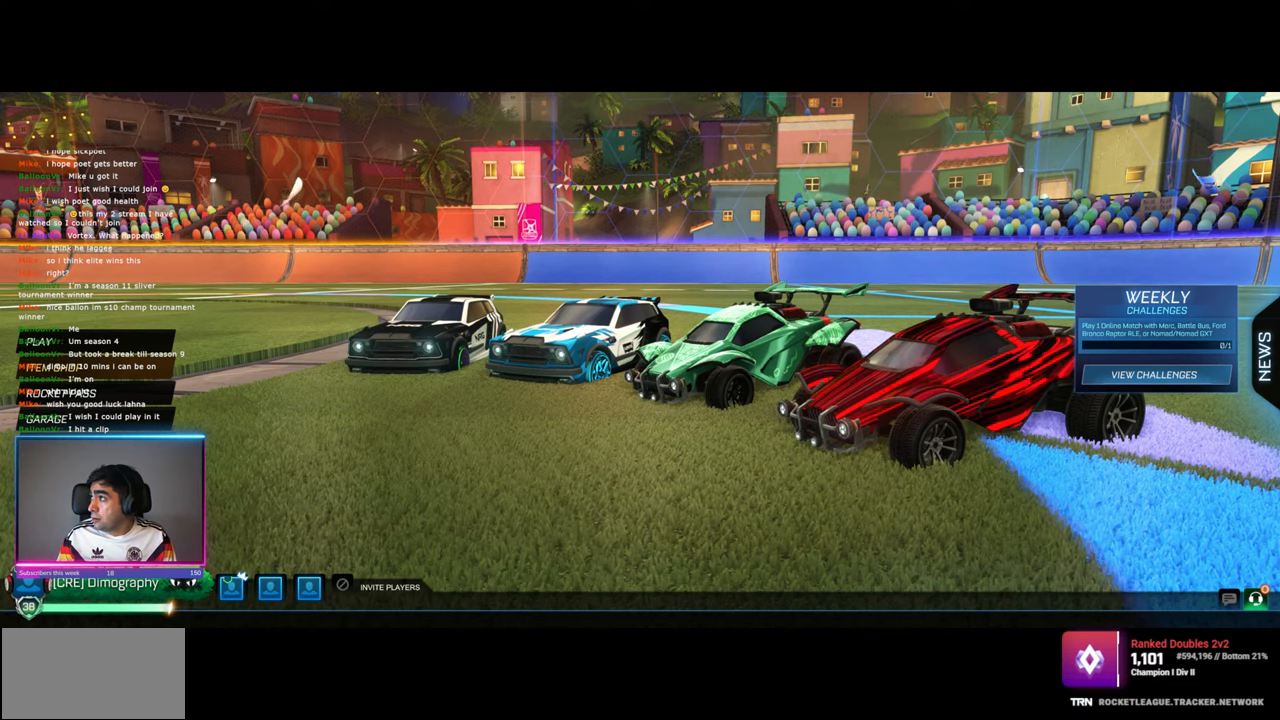
Gameplay with keyboard and mouse; each line is a JSON object with the keys and mouse buttons held at the frame after it. "events" lists presses ("down") and releases ("up") of "a", "ctrl", "d", "e", "q", "s", "shift", "space", "w", "mouse_left", "mouse_wheel", "mouse_right", "mouse_mb4" and "mouse_mb5" between this image and that frame as [ms after this image, input, new state], when the widget could be followed in between. "mouse_left", "mouse_wheel", "mouse_right", "mouse_mb4", "mouse_mb5" = the "left", "wheel", "right", "mb4", "mb5" buttons of the "mouse" list. No other keys are recorded. "wheel" means that the mouse wheel is clicked or scrolled. Mouse movement is not recorded.
{"keys": [], "mouse": [], "events": [[200, "mouse_left", "down"], [300, "mouse_left", "up"]]}
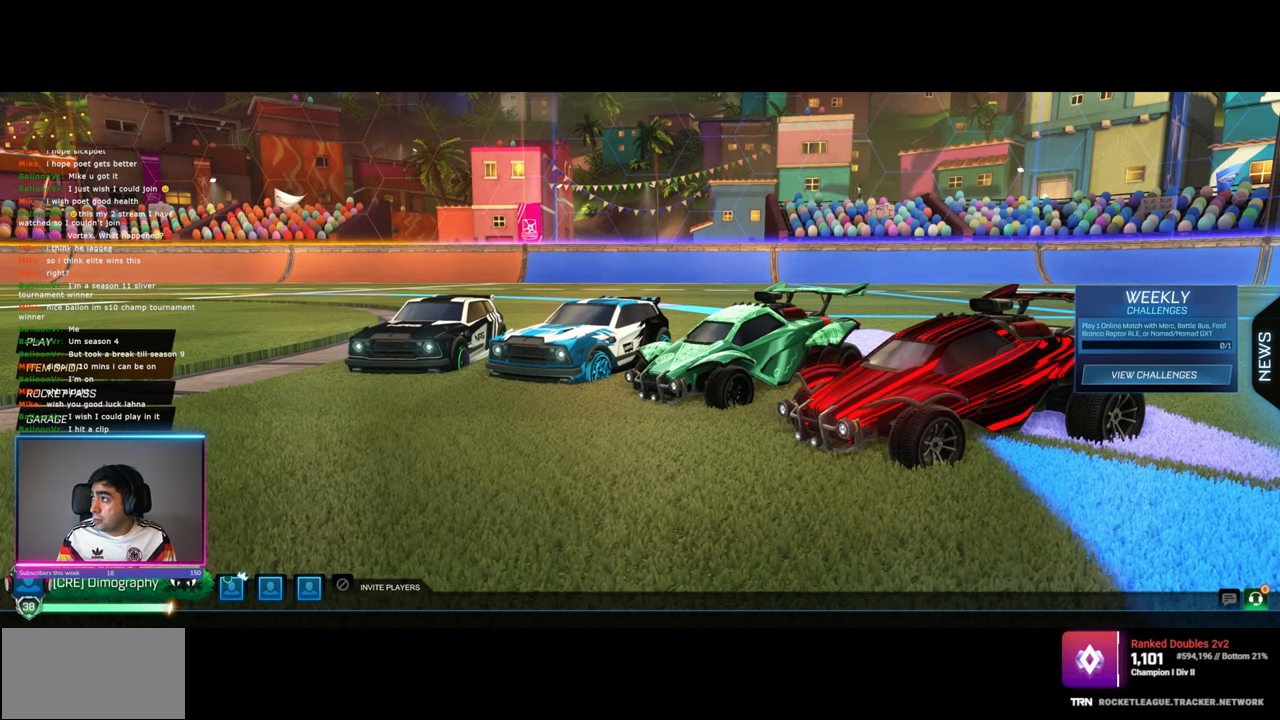
{"keys": [], "mouse": [], "events": []}
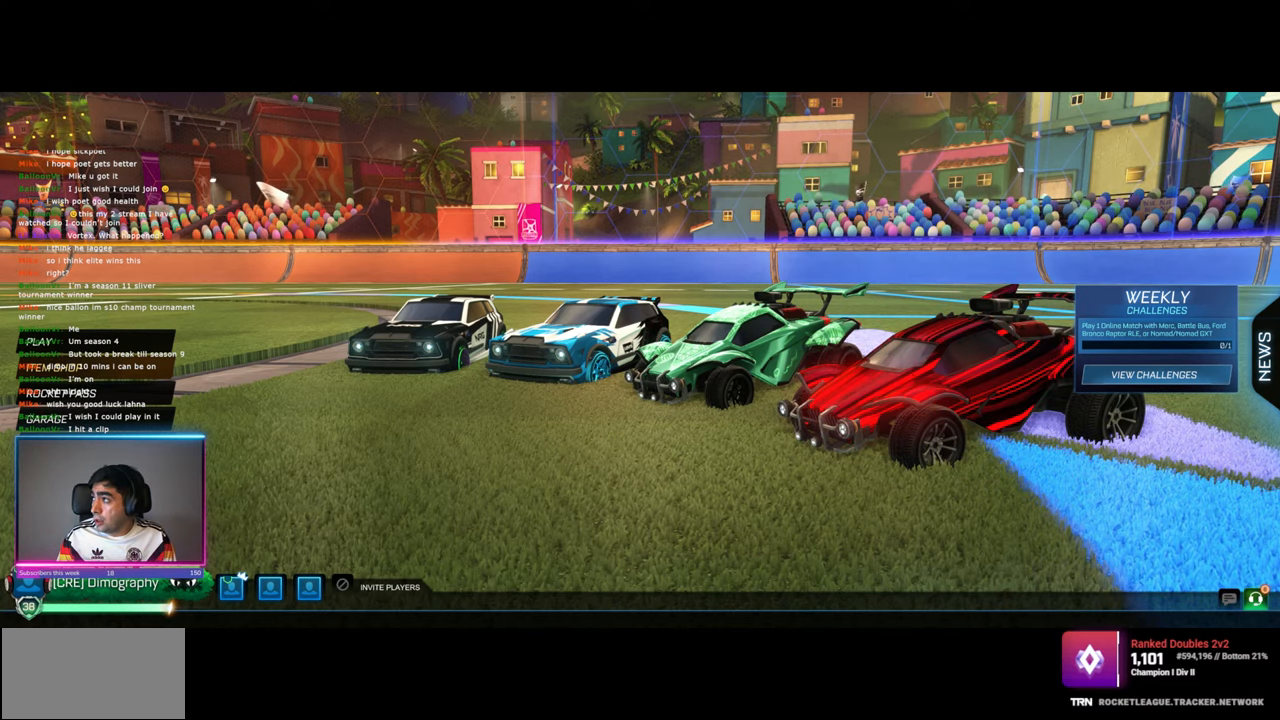
{"keys": [], "mouse": [], "events": [[184, "mouse_left", "down"], [250, "mouse_left", "up"]]}
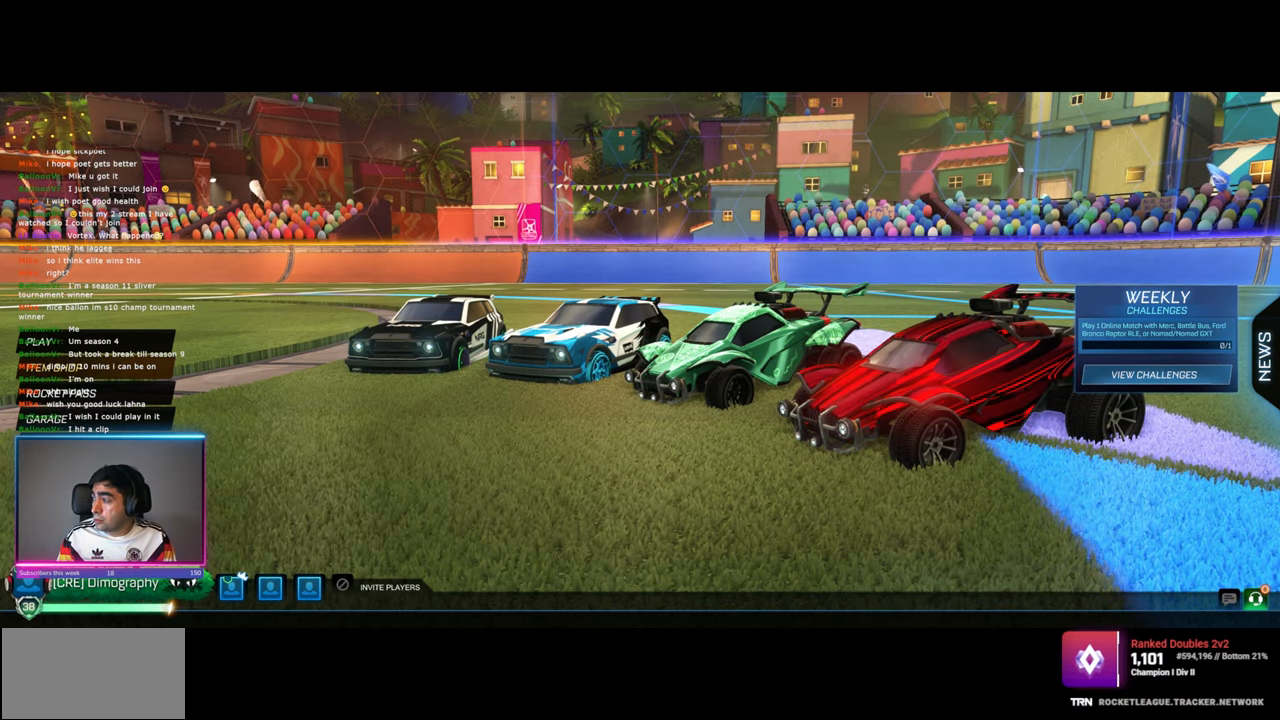
{"keys": [], "mouse": [], "events": []}
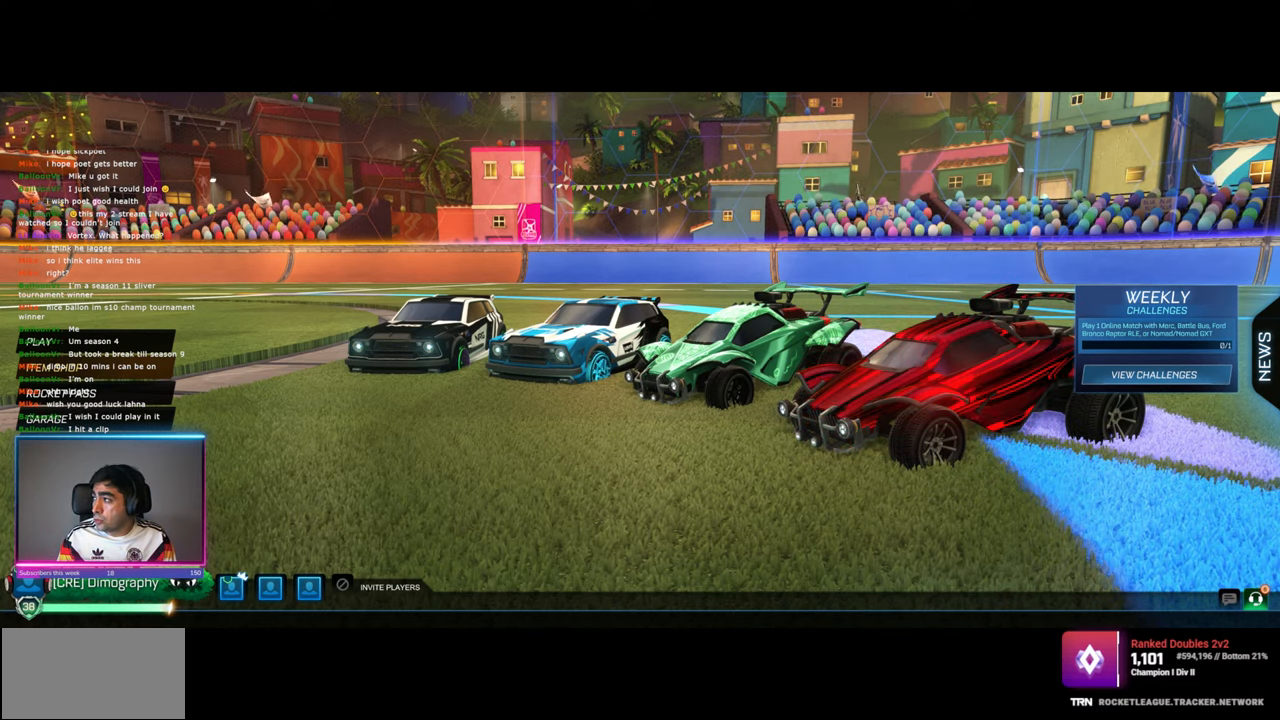
{"keys": [], "mouse": [], "events": []}
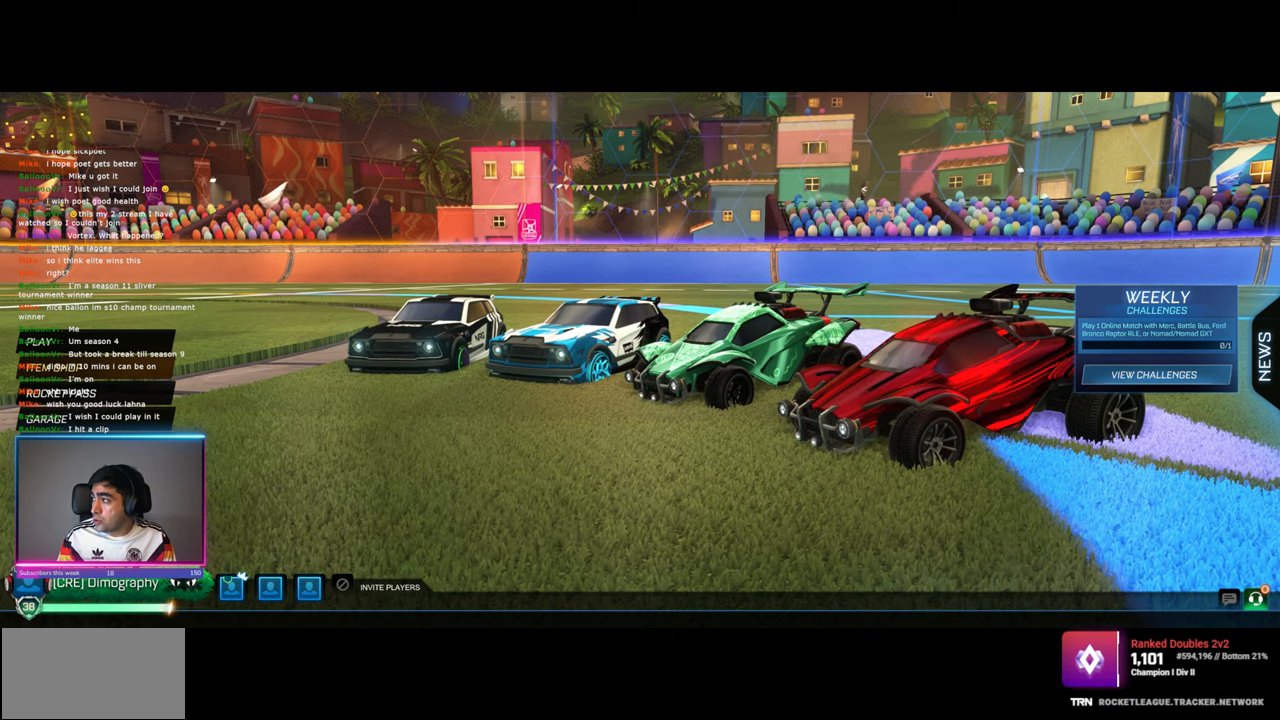
{"keys": [], "mouse": [], "events": [[200, "mouse_left", "down"], [284, "mouse_left", "up"]]}
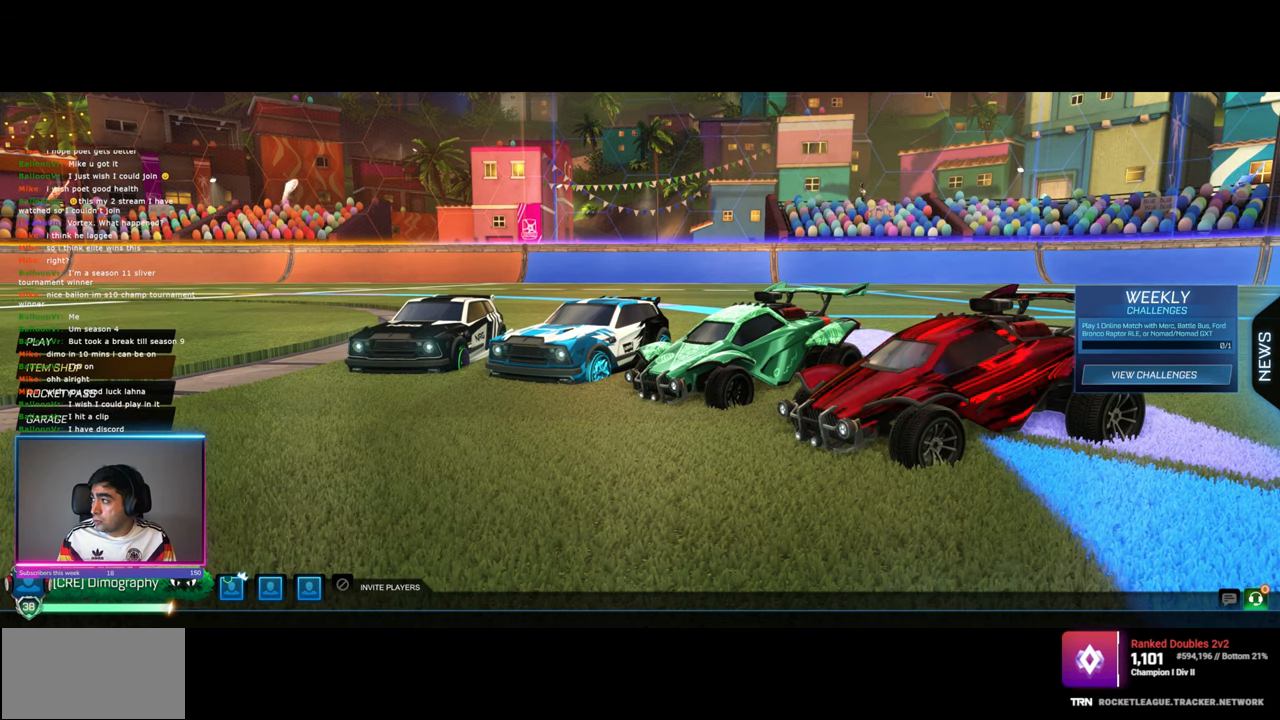
{"keys": [], "mouse": [], "events": []}
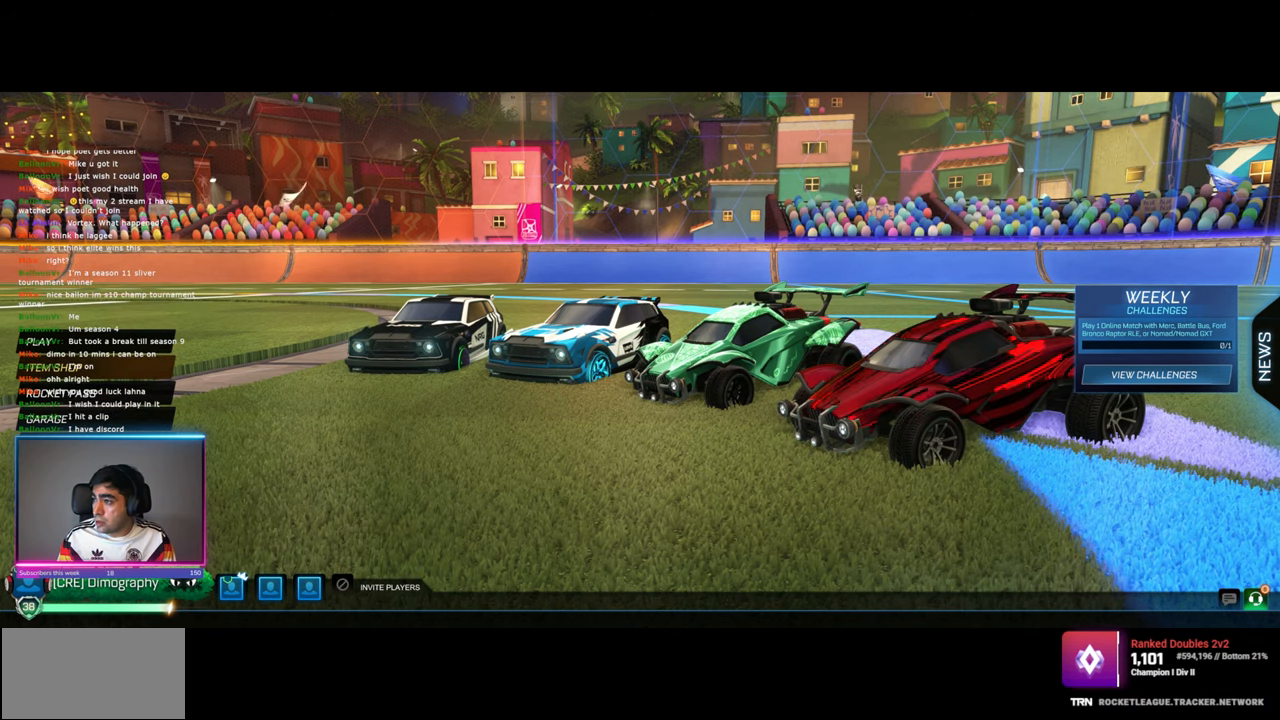
{"keys": [], "mouse": [], "events": []}
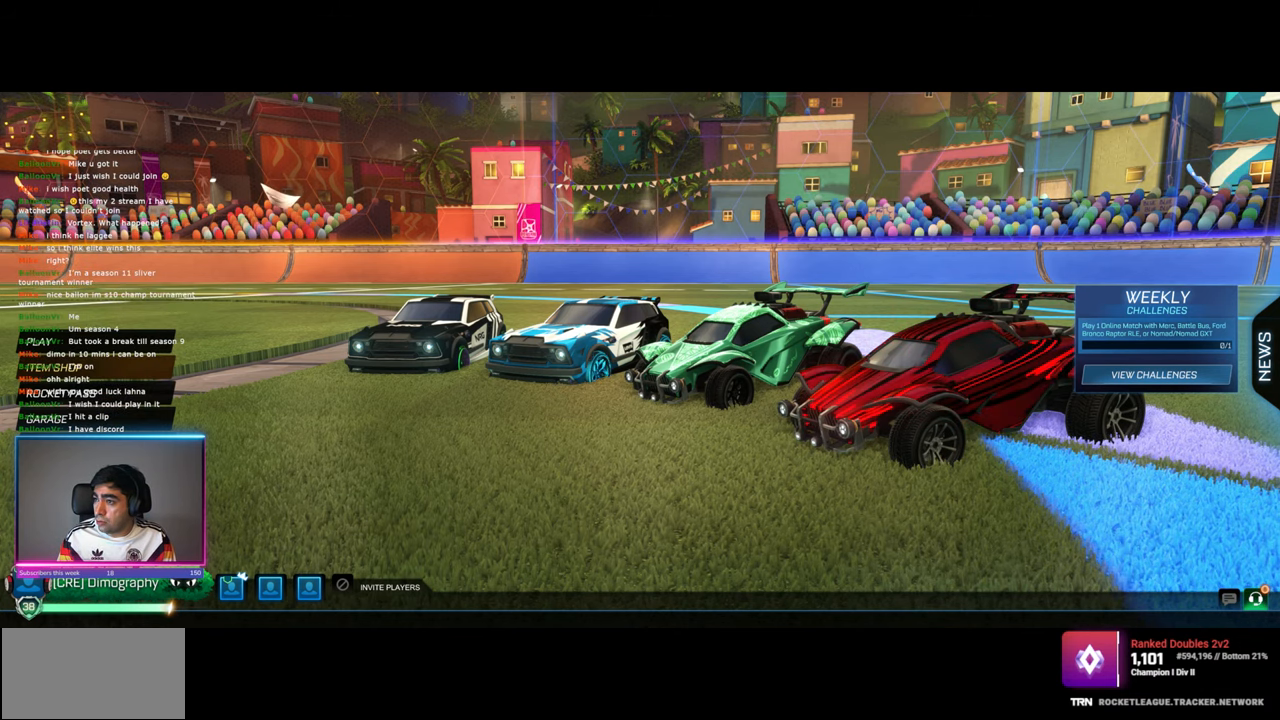
{"keys": ["ctrl"], "mouse": [], "events": [[184, "mouse_left", "down"], [284, "mouse_left", "up"], [367, "ctrl", "down"]]}
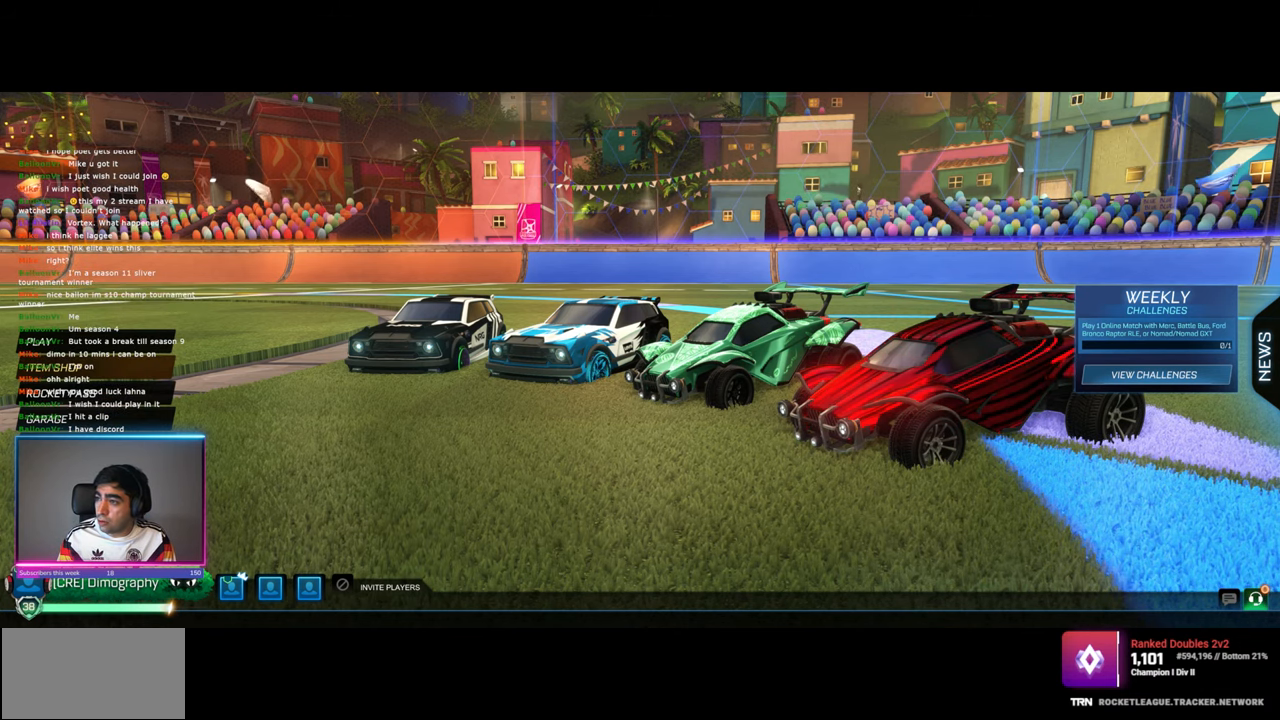
{"keys": ["ctrl"], "mouse": [], "events": [[50, "ctrl", "up"], [134, "mouse_left", "down"], [234, "mouse_left", "up"], [450, "ctrl", "down"]]}
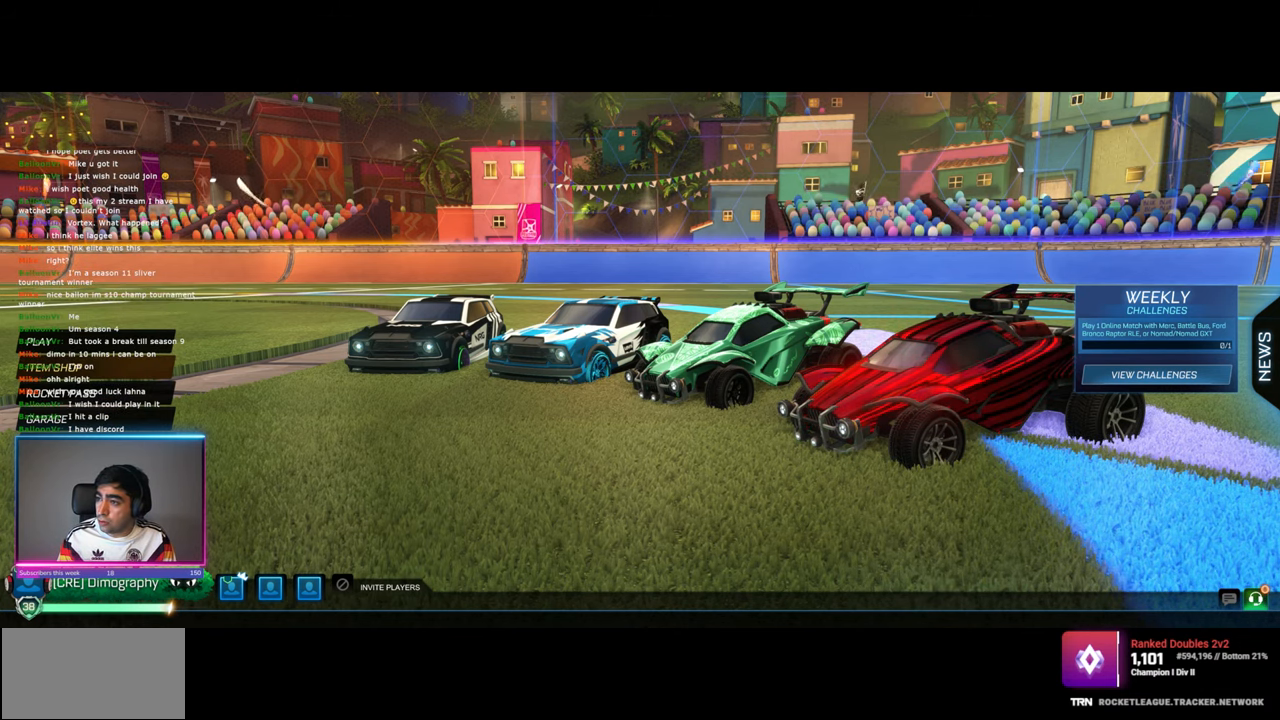
{"keys": [], "mouse": [], "events": [[317, "ctrl", "up"]]}
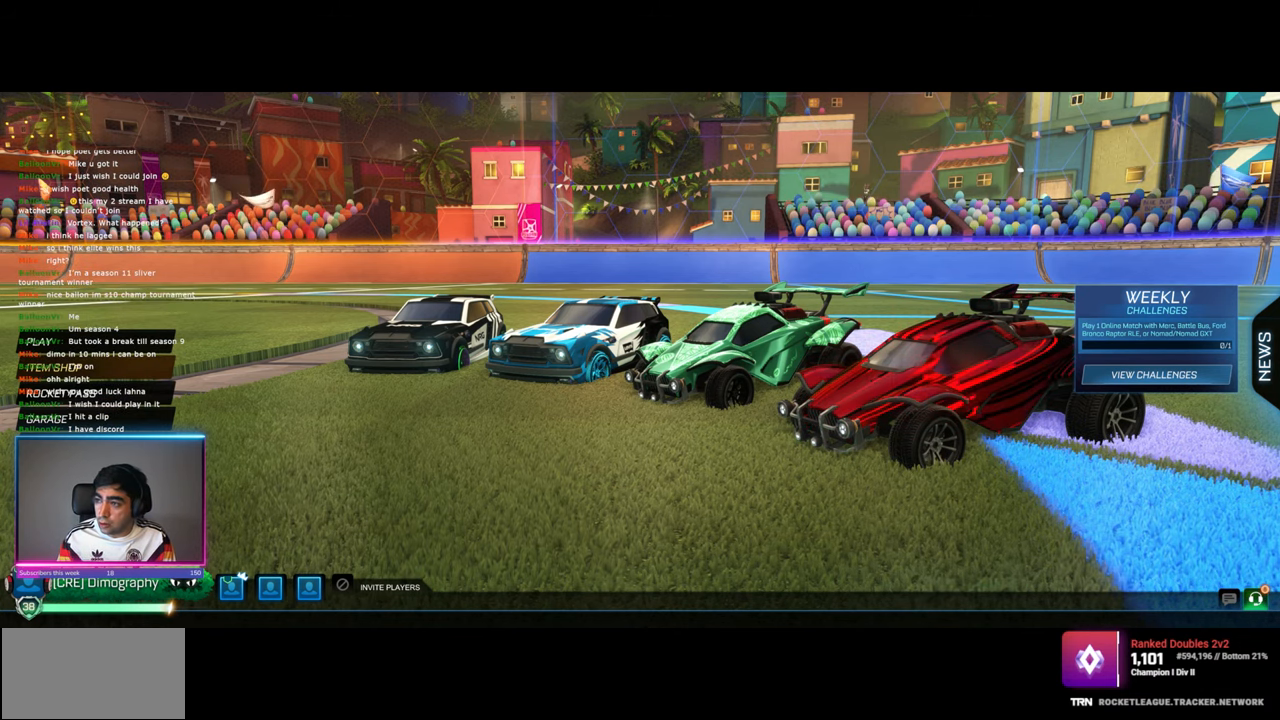
{"keys": [], "mouse": [], "events": []}
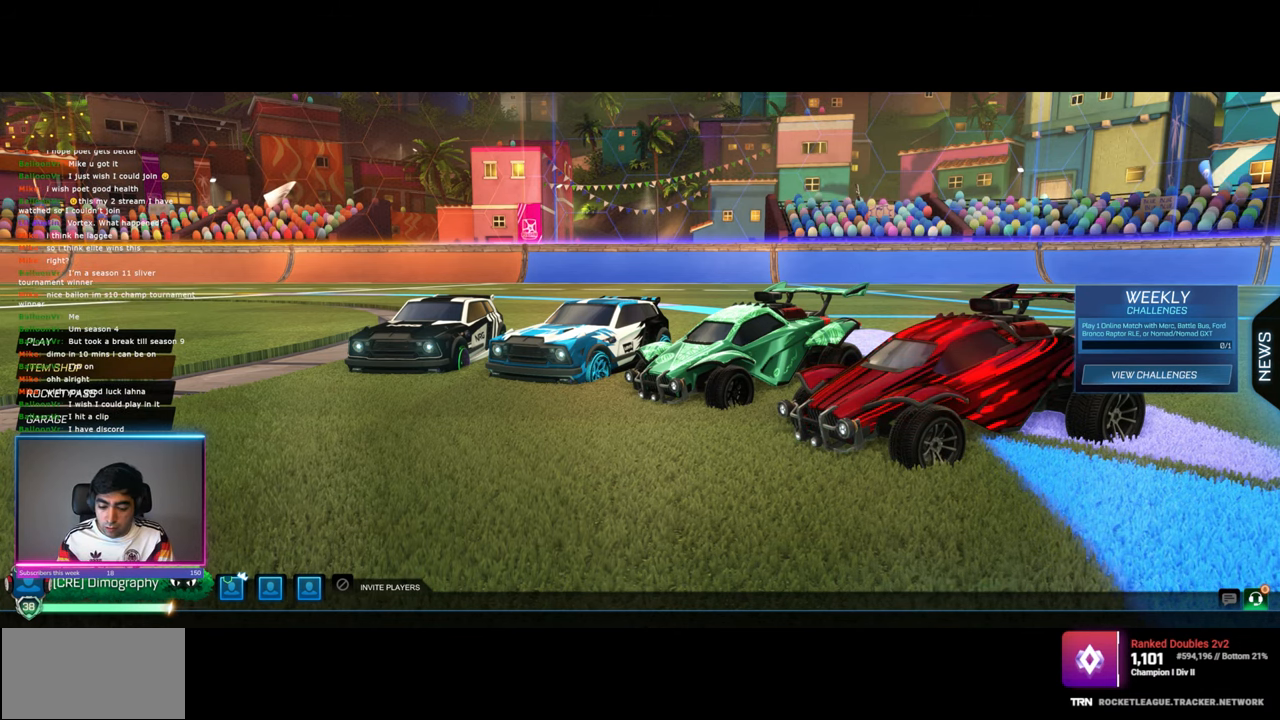
{"keys": [], "mouse": [], "events": []}
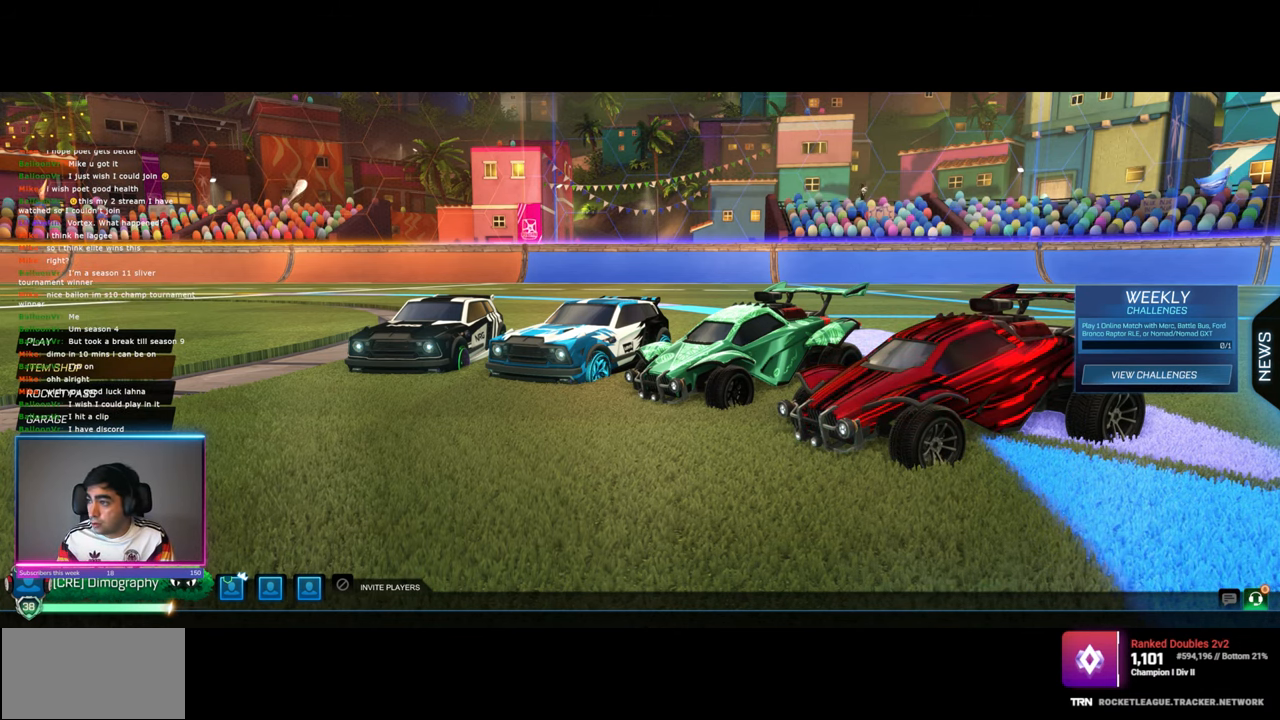
{"keys": [], "mouse": [], "events": []}
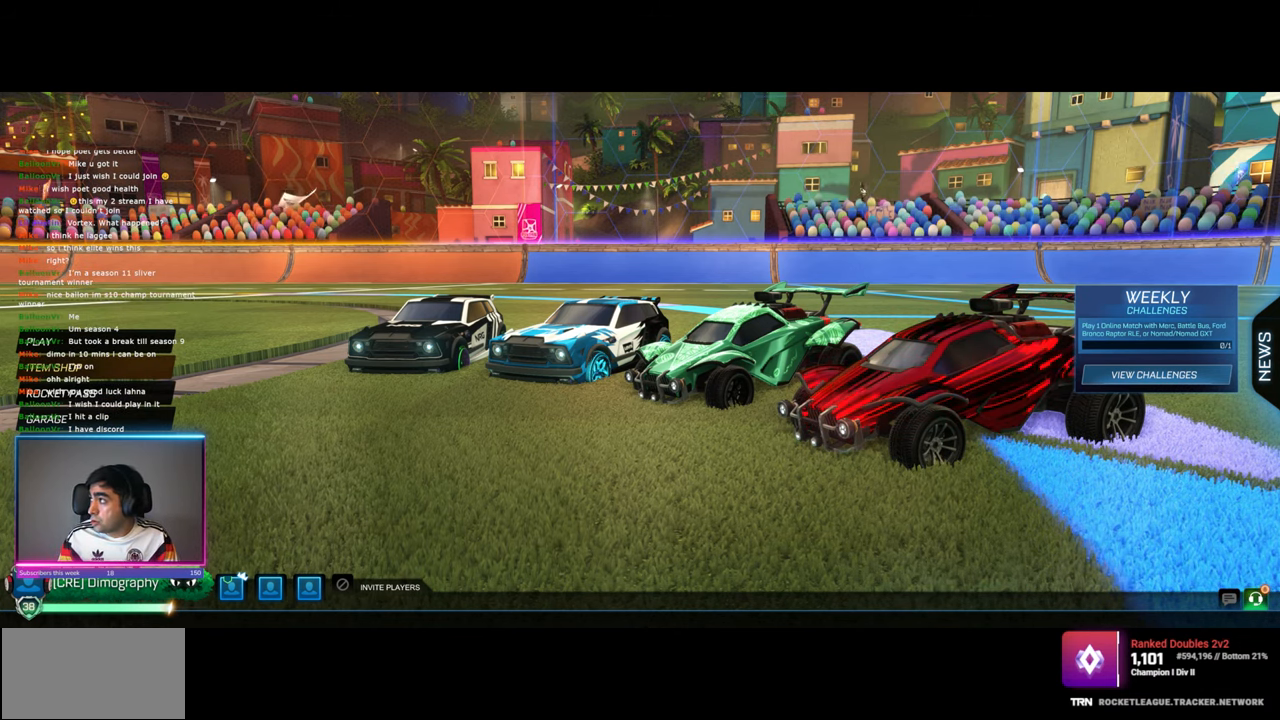
{"keys": [], "mouse": [], "events": []}
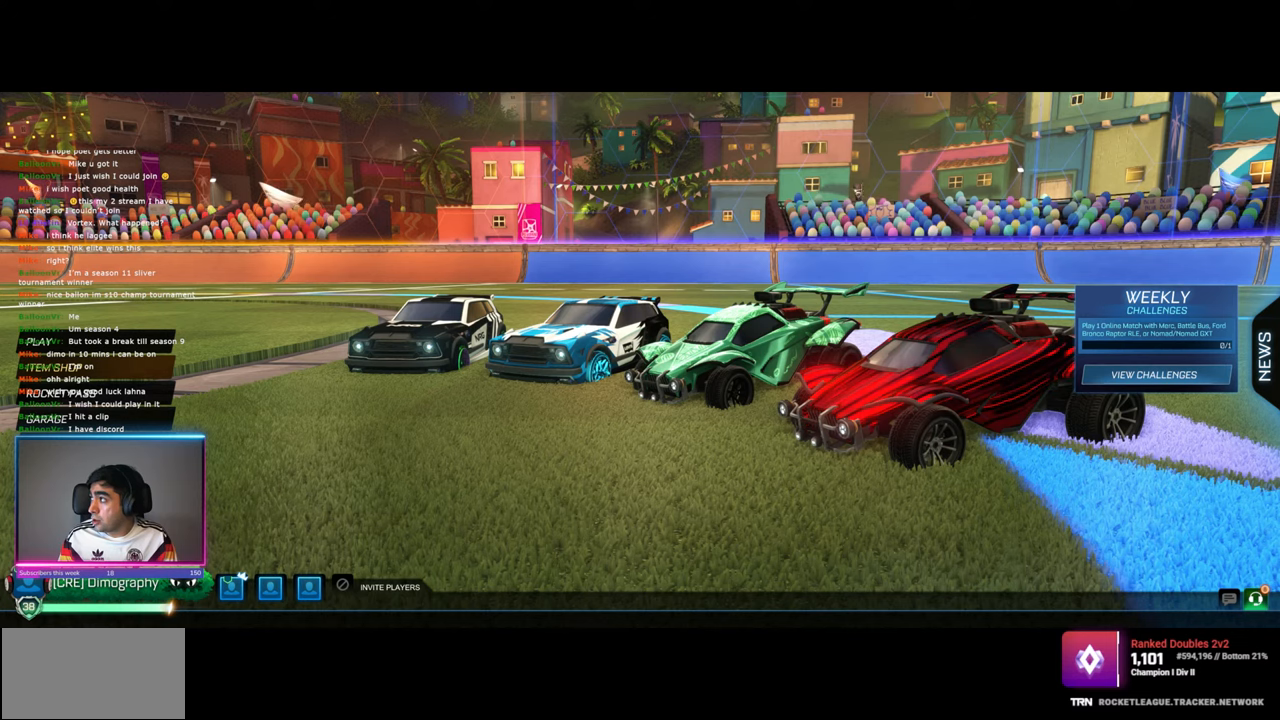
{"keys": [], "mouse": [], "events": []}
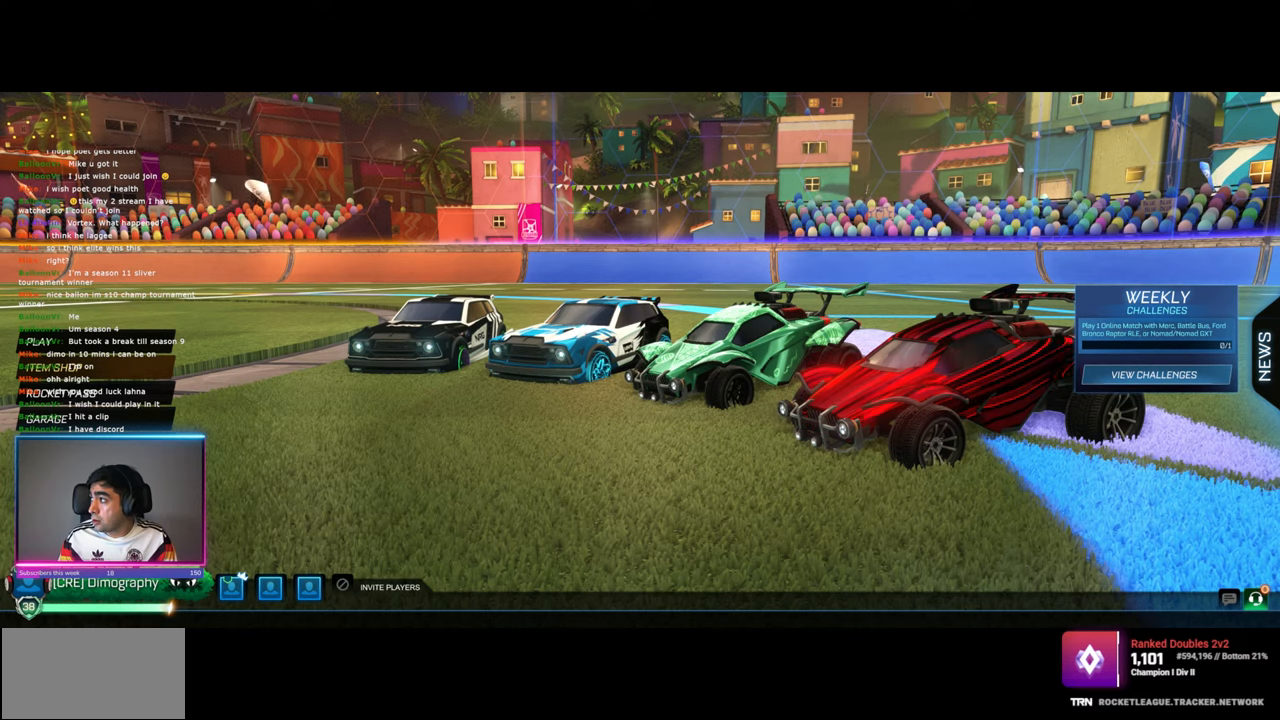
{"keys": [], "mouse": [], "events": [[184, "mouse_left", "down"], [284, "mouse_left", "up"]]}
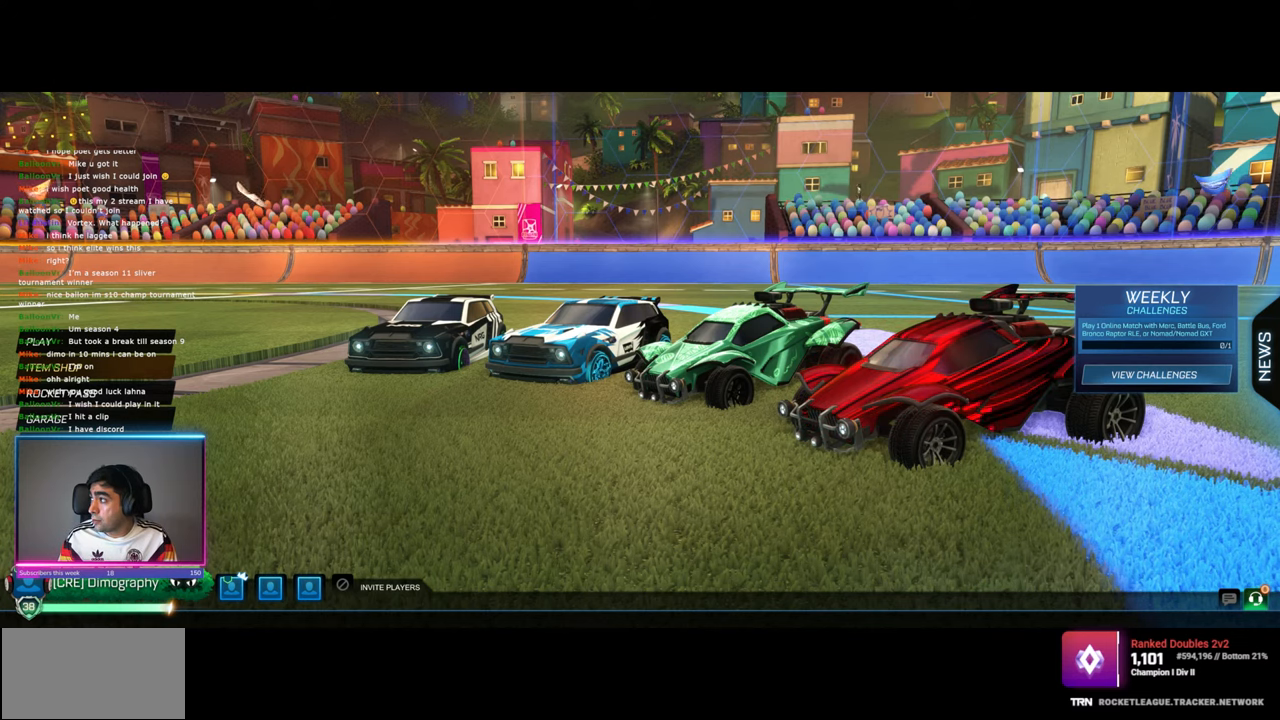
{"keys": [], "mouse": [], "events": []}
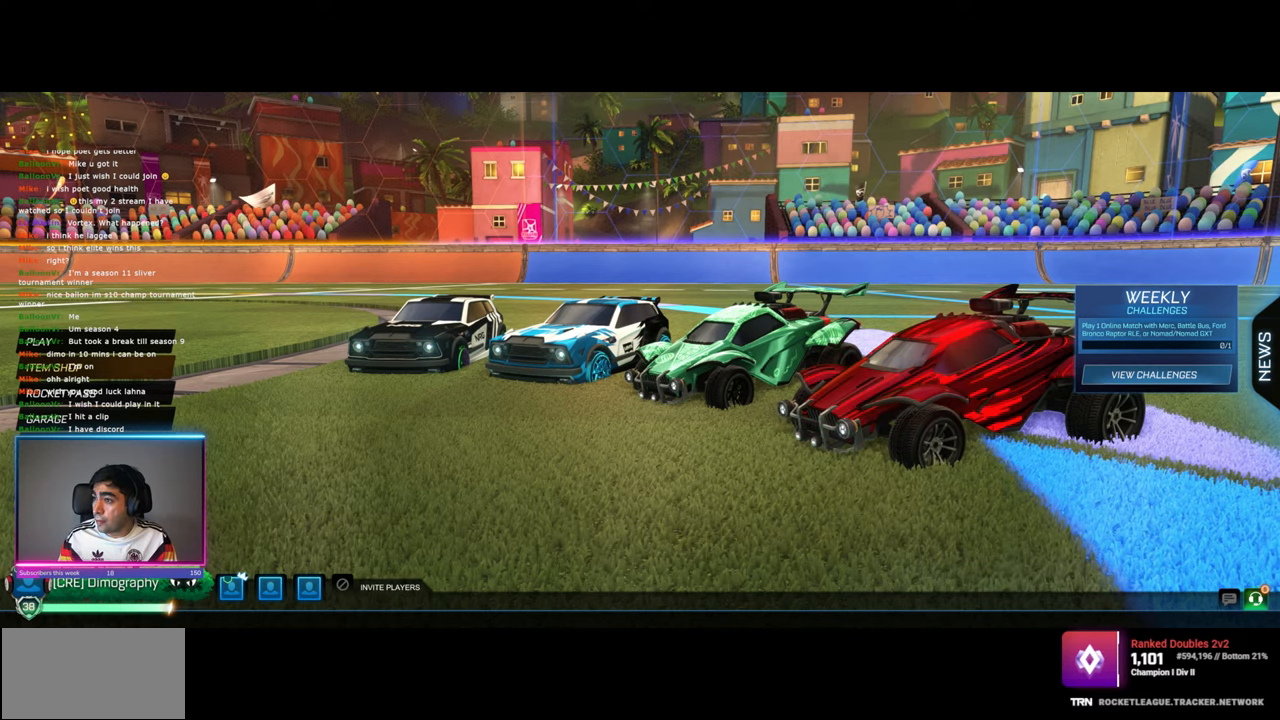
{"keys": [], "mouse": [], "events": [[350, "mouse_left", "down"], [450, "mouse_left", "up"]]}
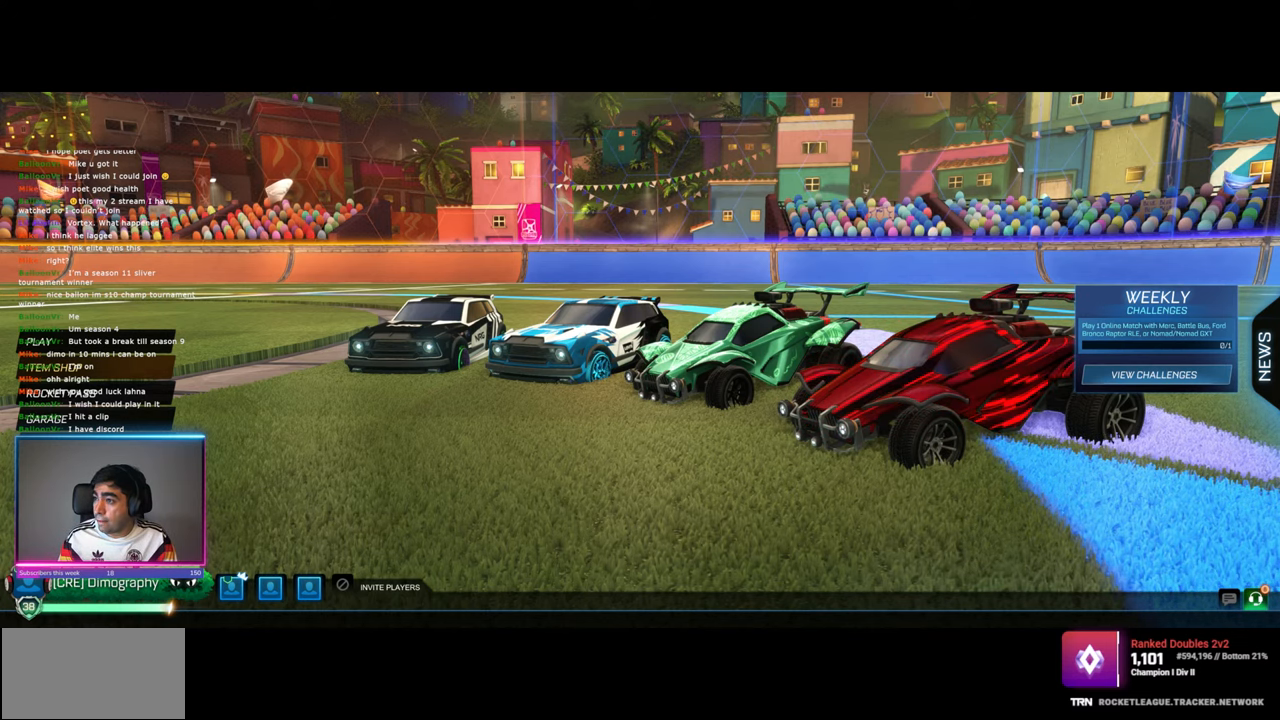
{"keys": [], "mouse": [], "events": [[50, "ctrl", "down"], [417, "ctrl", "up"]]}
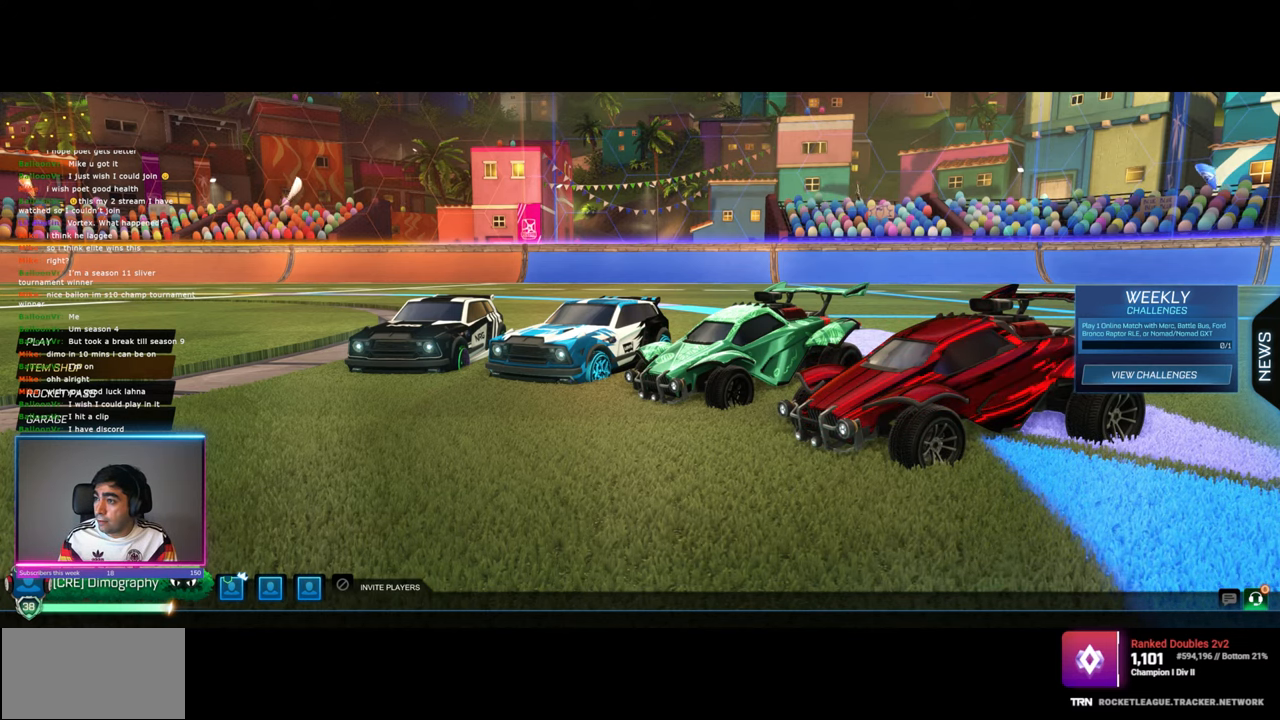
{"keys": [], "mouse": [], "events": []}
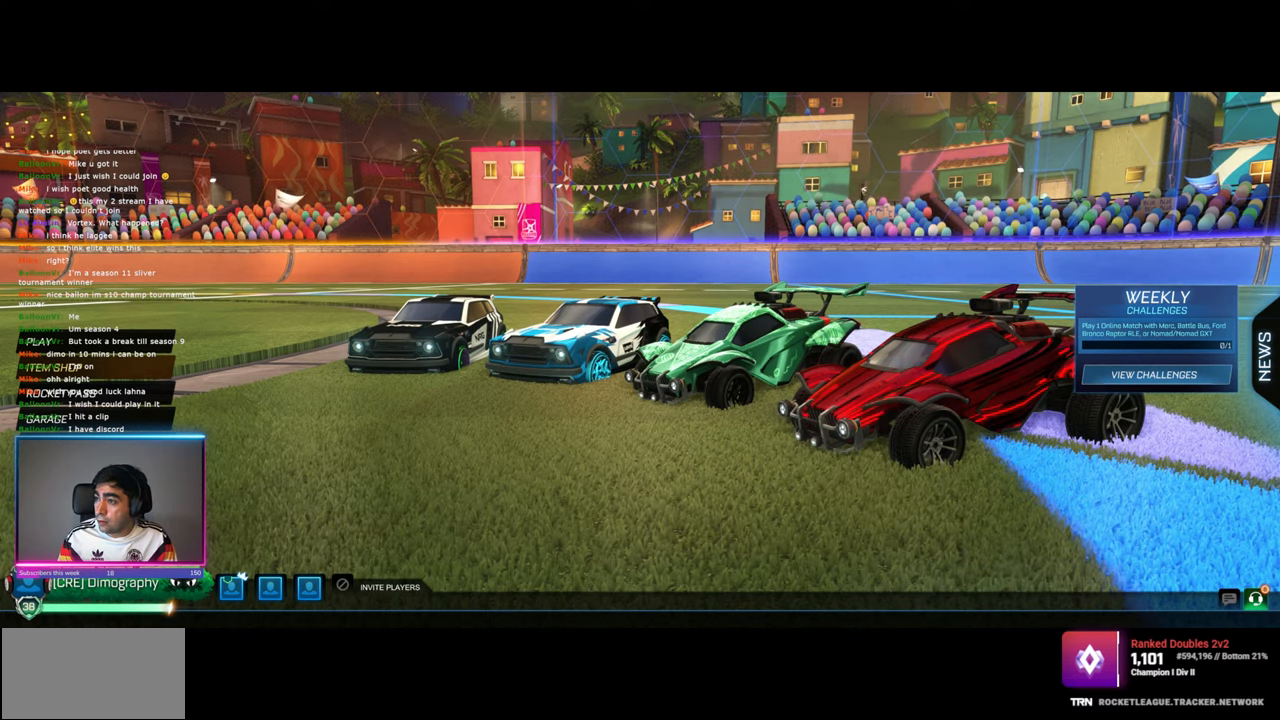
{"keys": [], "mouse": [], "events": []}
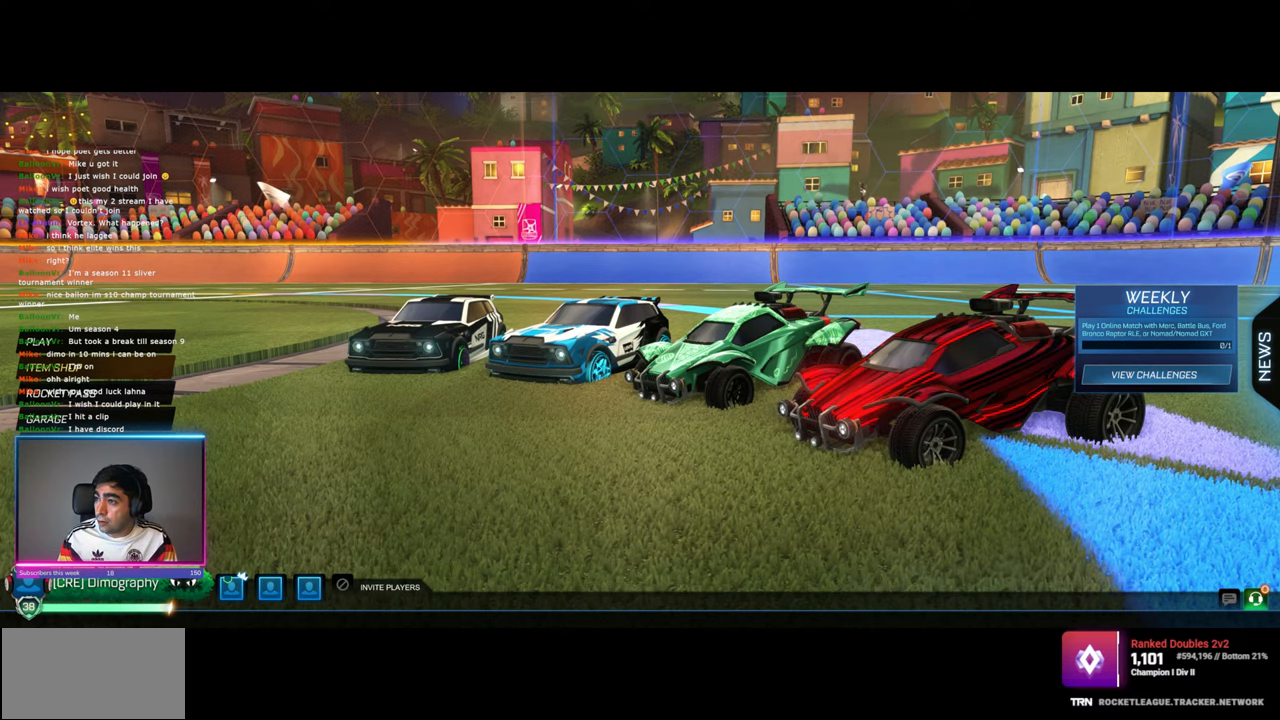
{"keys": [], "mouse": ["left"], "events": [[400, "mouse_left", "down"]]}
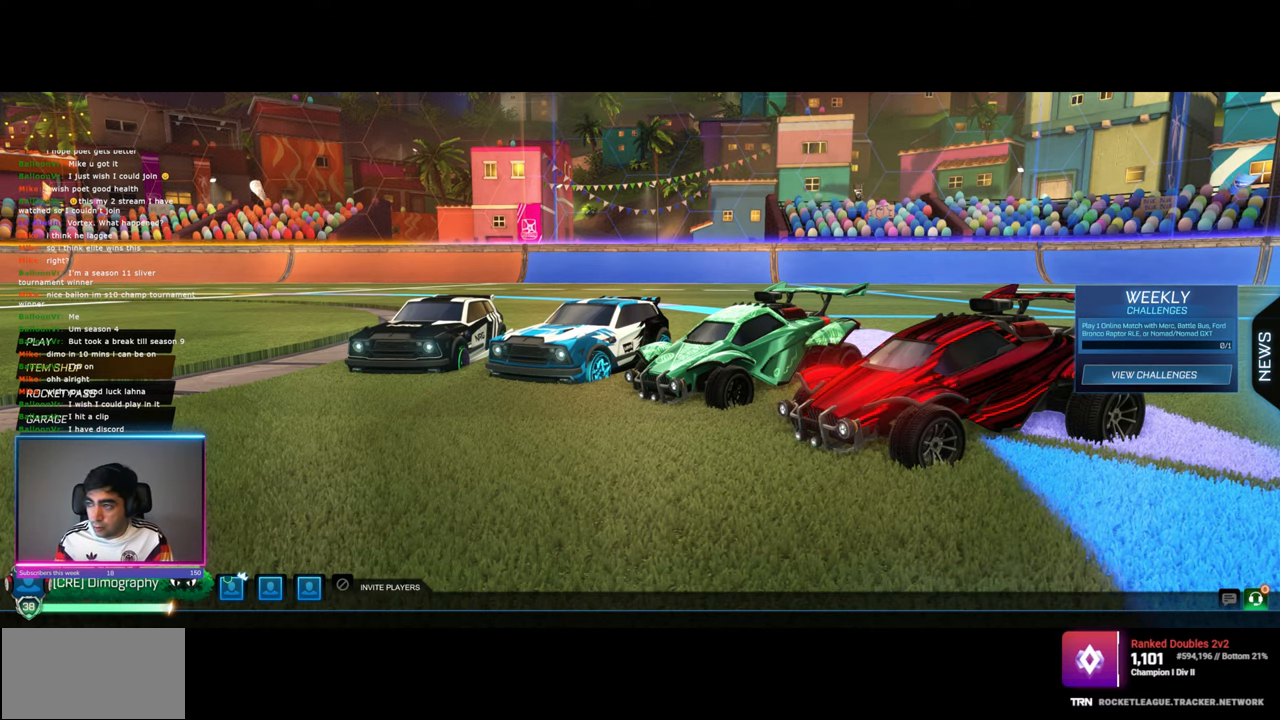
{"keys": [], "mouse": [], "events": [[384, "mouse_left", "up"]]}
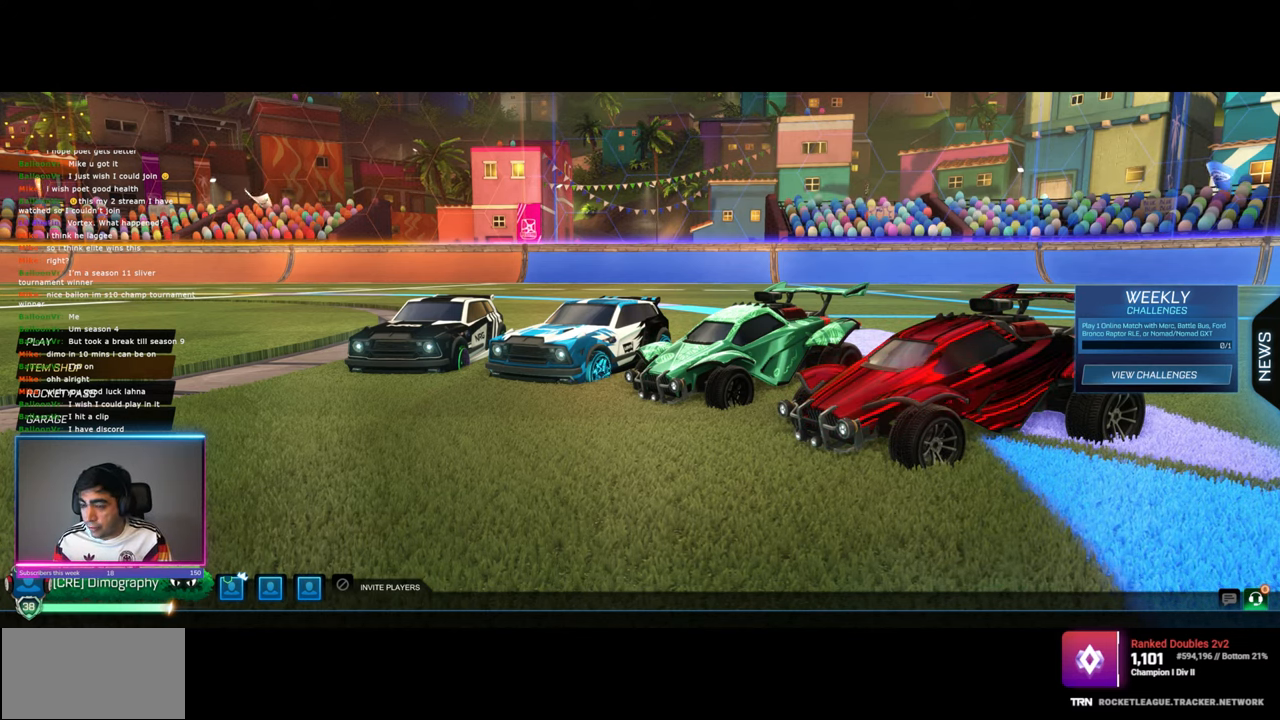
{"keys": [], "mouse": [], "events": []}
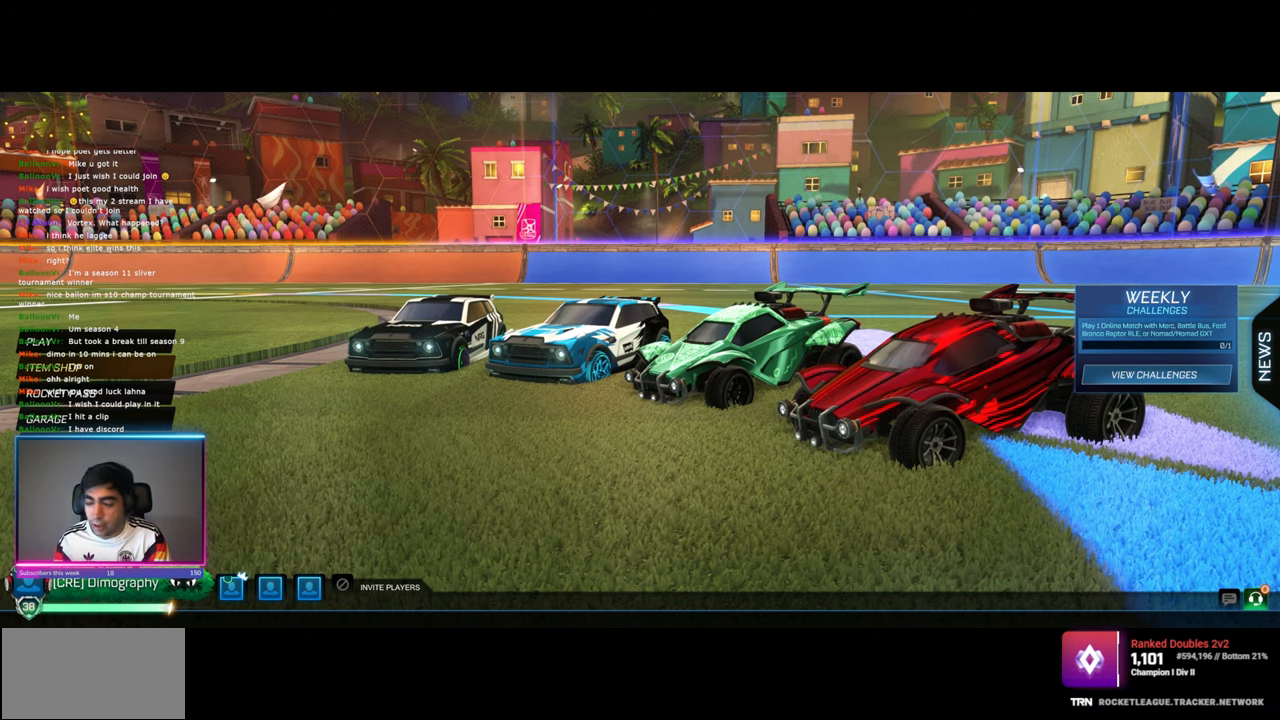
{"keys": [], "mouse": [], "events": []}
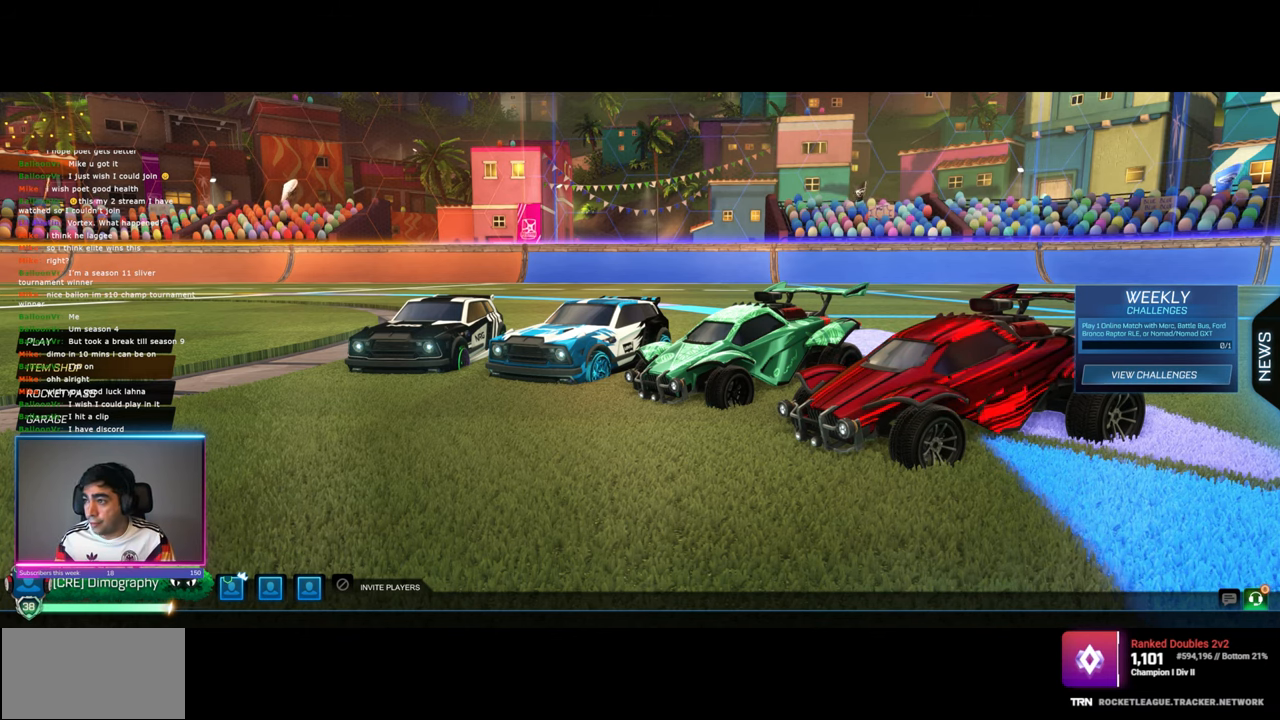
{"keys": [], "mouse": [], "events": []}
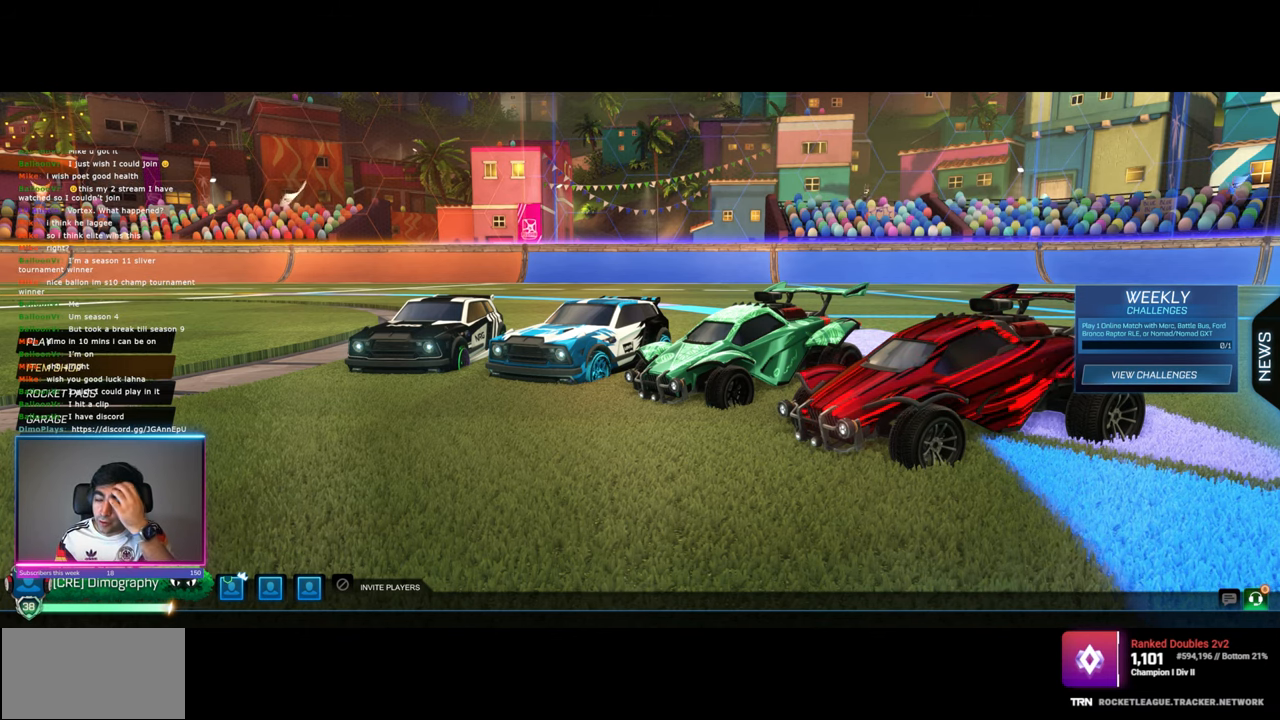
{"keys": [], "mouse": [], "events": []}
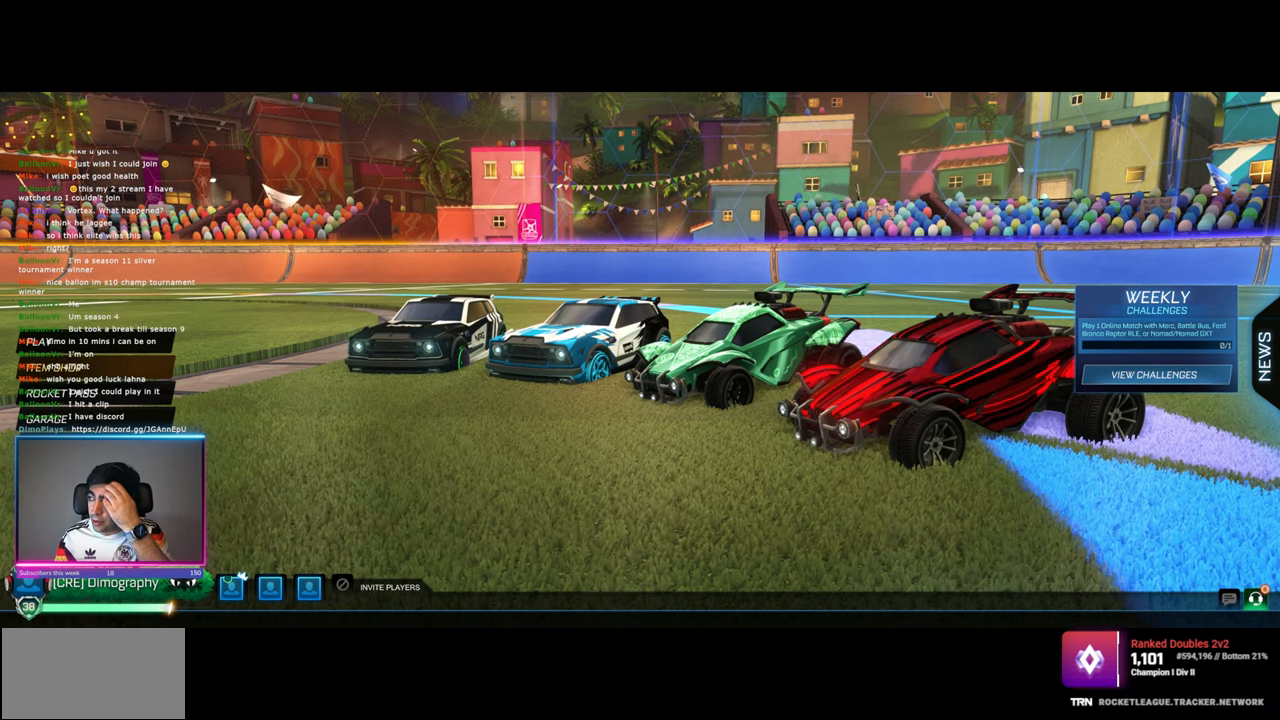
{"keys": [], "mouse": [], "events": []}
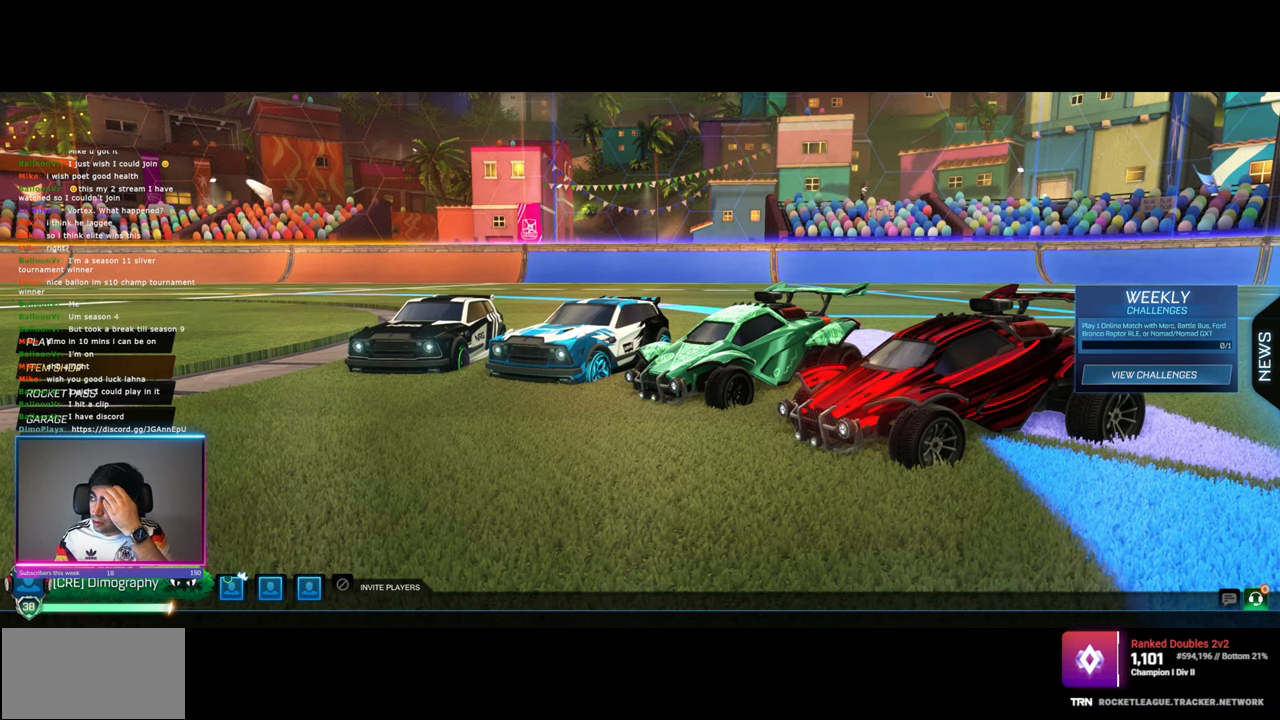
{"keys": [], "mouse": [], "events": []}
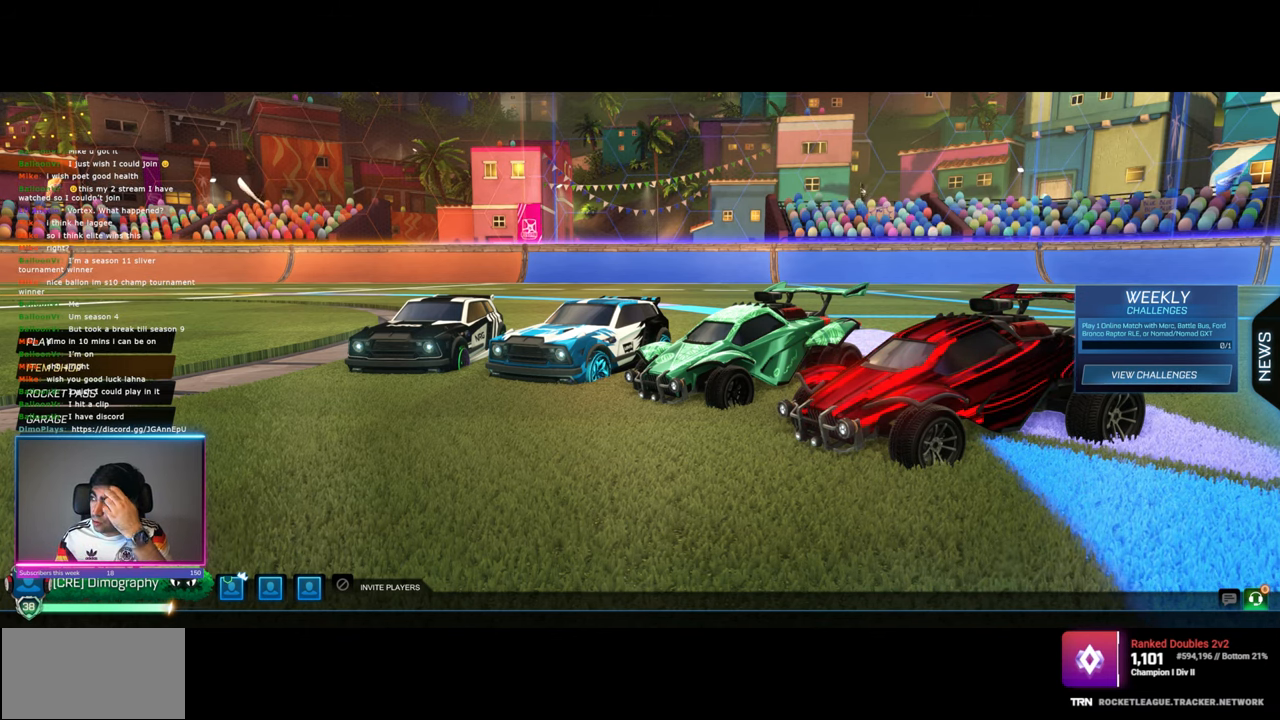
{"keys": [], "mouse": [], "events": [[167, "mouse_left", "down"], [250, "mouse_left", "up"]]}